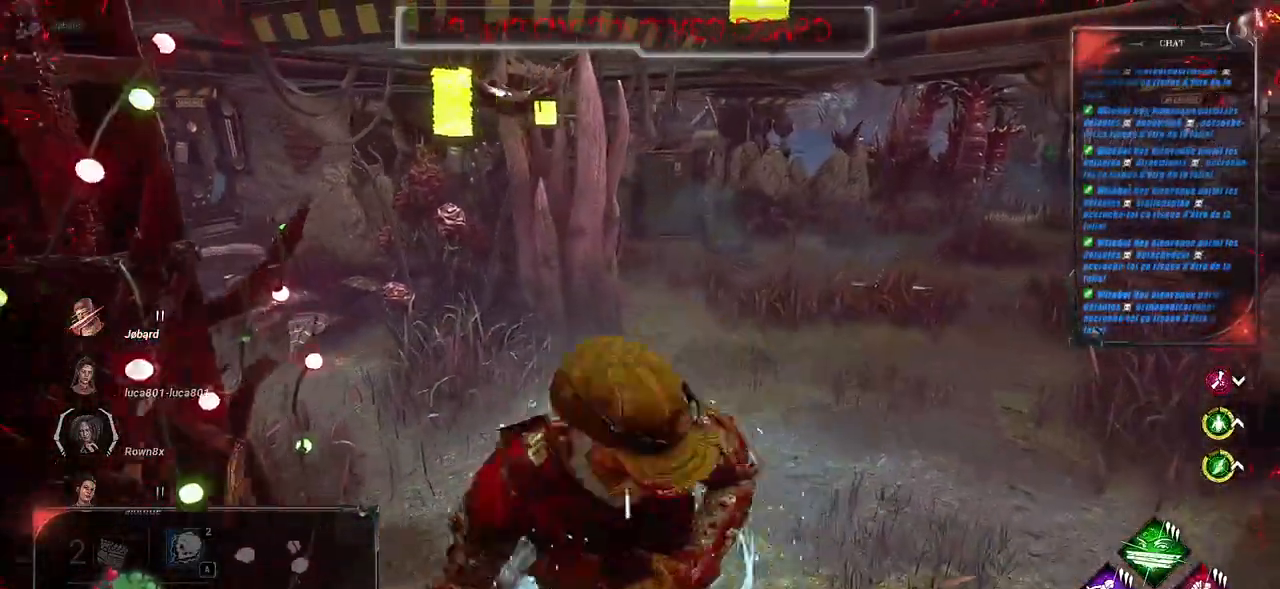
Gameplay with keyboard and mouse; each line is a JSON object with the keys and mouse buttons held at the frame after it. "events" lists presses ("down") and releases ("up") of "a", "ctrl", "d", "e", "f", "q", "r", "s", "shift", "space", "tab", "z", "mouse_left", "mouse_wheel", "mouse_right", "mouse_mb4" and "mouse_mb5" between this image and that frame as [ms after this image, input, new state], when the widget could be followed in between. "mouse_left", "mouse_wheel", "mouse_right", "mouse_mb4", "mouse_mb5" = the "left", "wheel", "right", "mb4", "mb5" buttons of the "mouse" list. No other keys are recorded. "wheel" means that the mouse wheel is clicked or scrolled. Mouse movement is not recorded.
{"keys": ["q", "shift"], "mouse": [], "events": [[133, "s", "up"]]}
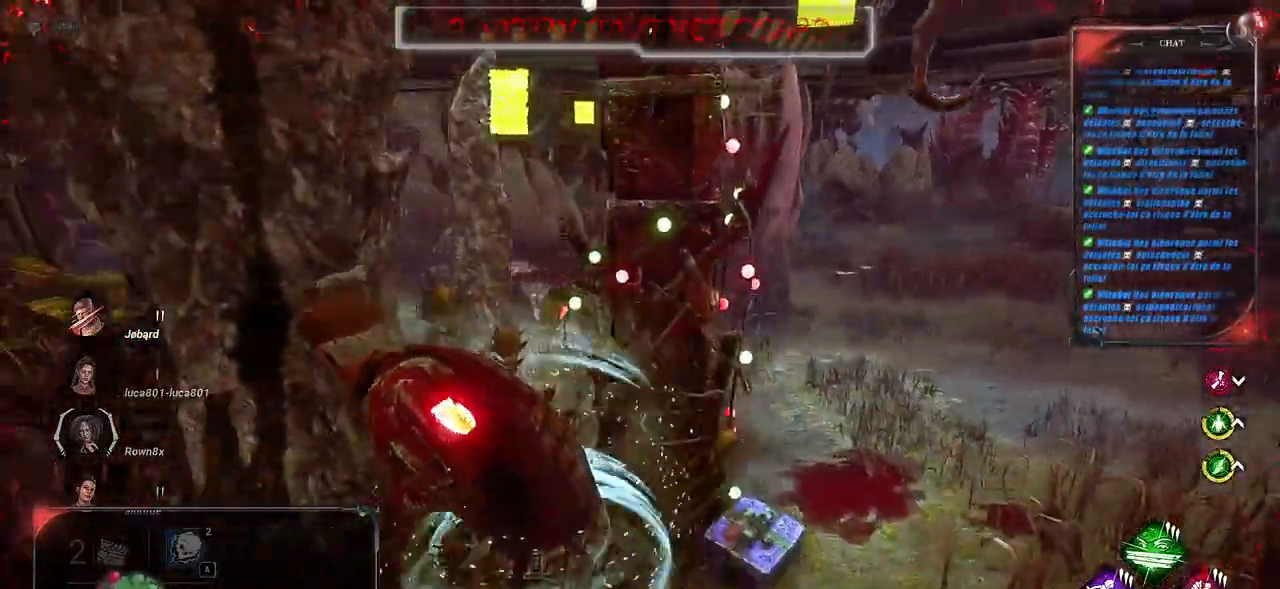
{"keys": ["q", "shift", "z"], "mouse": [], "events": [[283, "z", "down"]]}
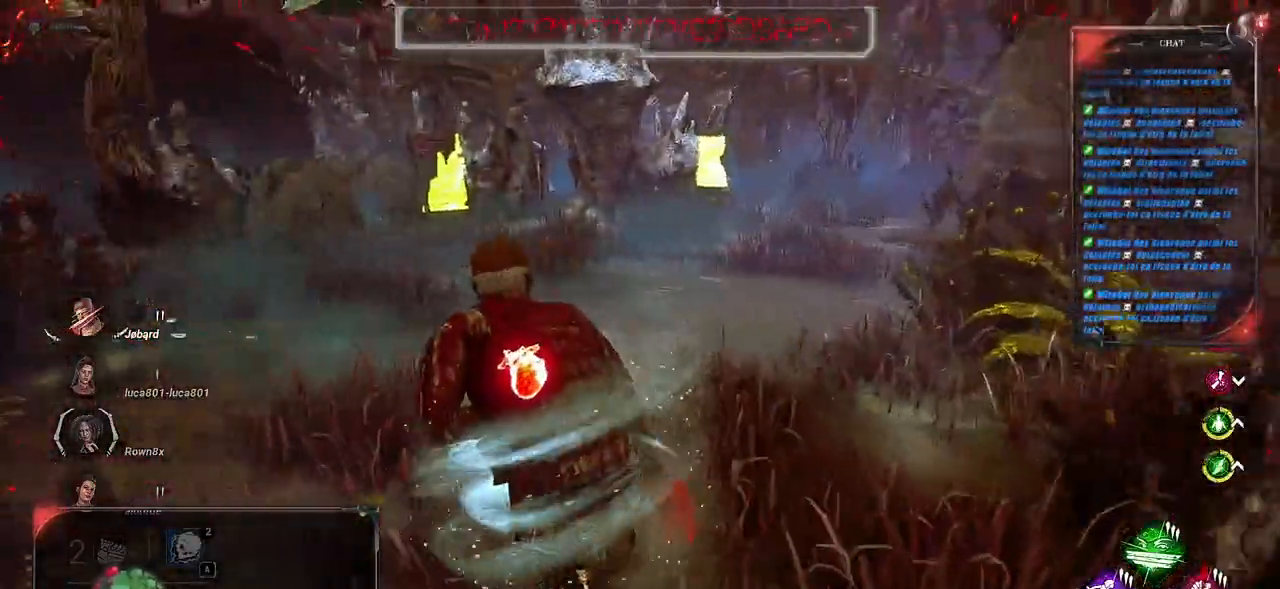
{"keys": ["q", "shift", "z"], "mouse": [], "events": [[117, "q", "up"], [400, "q", "down"]]}
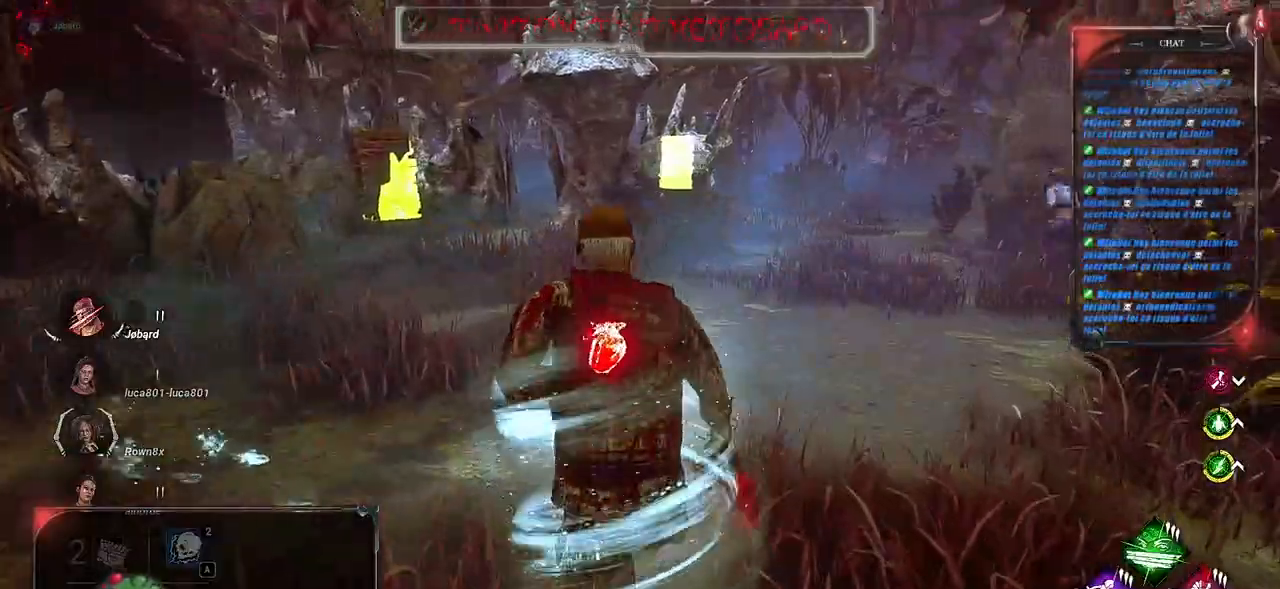
{"keys": ["shift", "z"], "mouse": [], "events": [[133, "q", "up"]]}
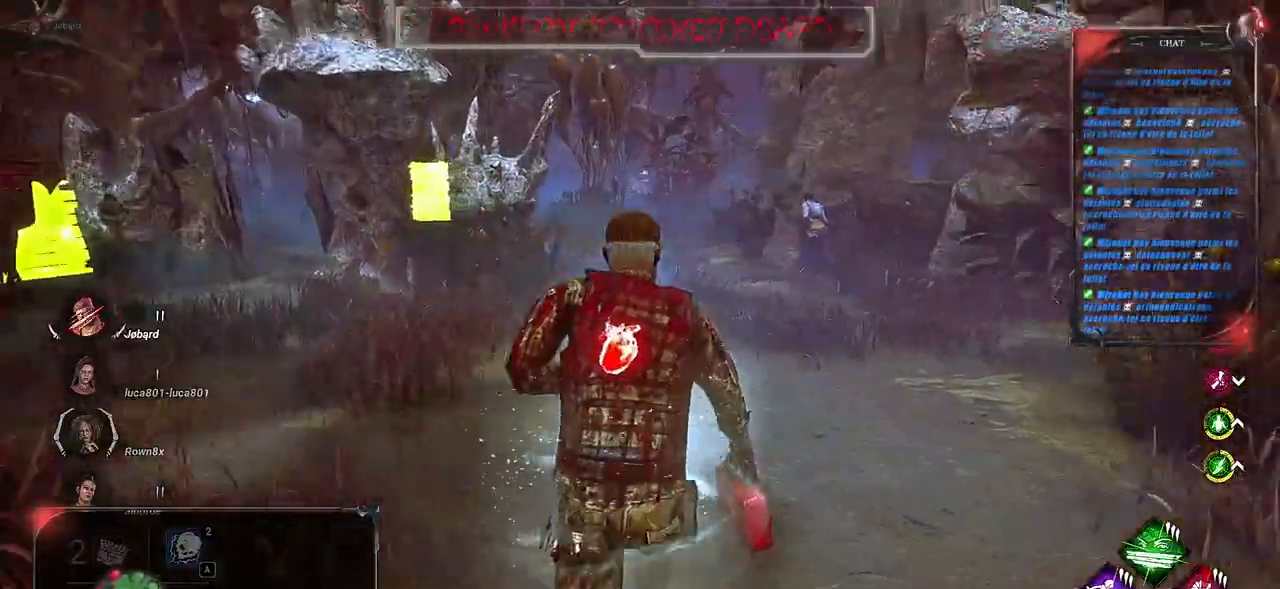
{"keys": ["shift", "z"], "mouse": [], "events": [[250, "a", "down"], [383, "a", "up"]]}
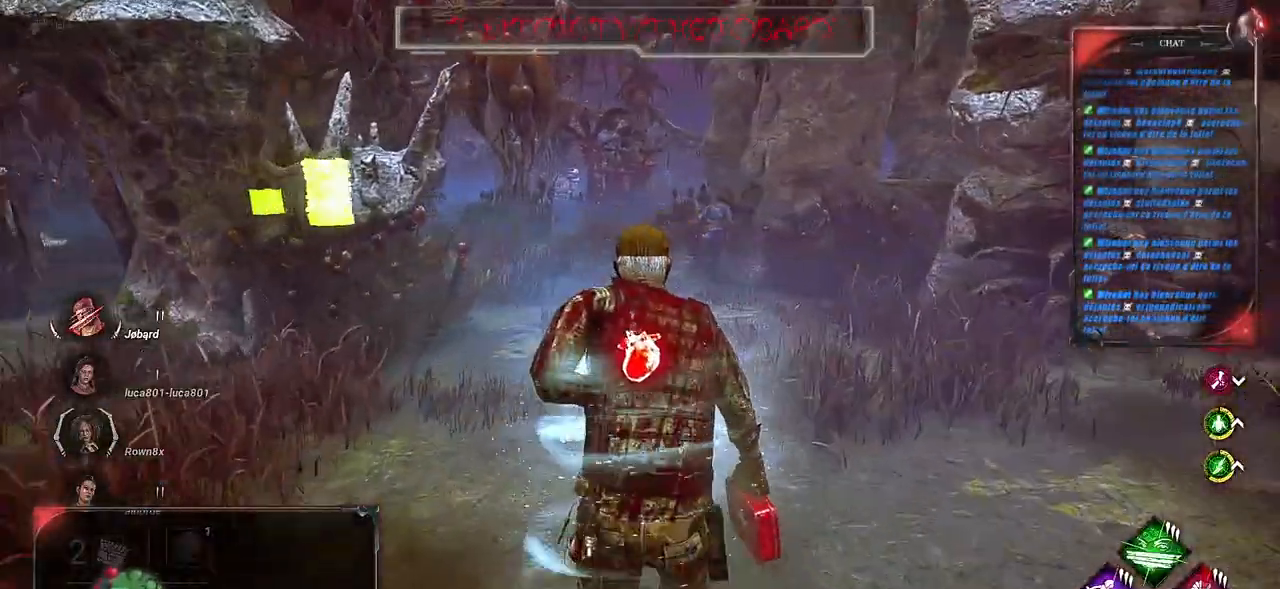
{"keys": ["shift", "z"], "mouse": [], "events": []}
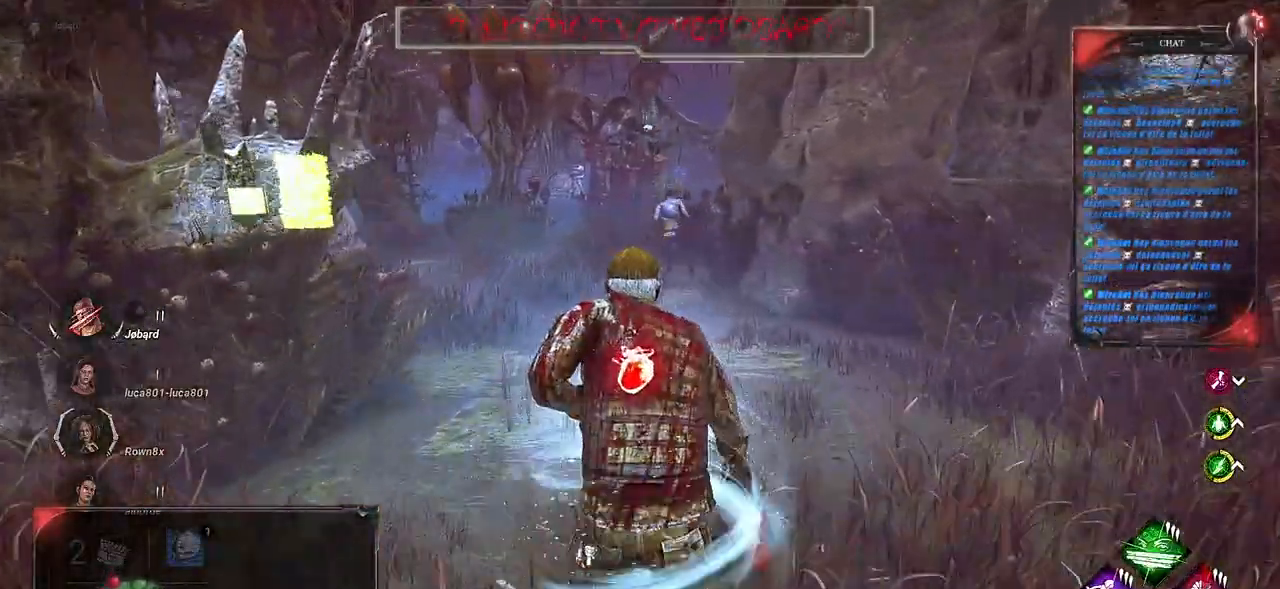
{"keys": ["shift", "z"], "mouse": [], "events": [[100, "a", "down"], [200, "a", "up"], [333, "a", "down"], [467, "a", "up"]]}
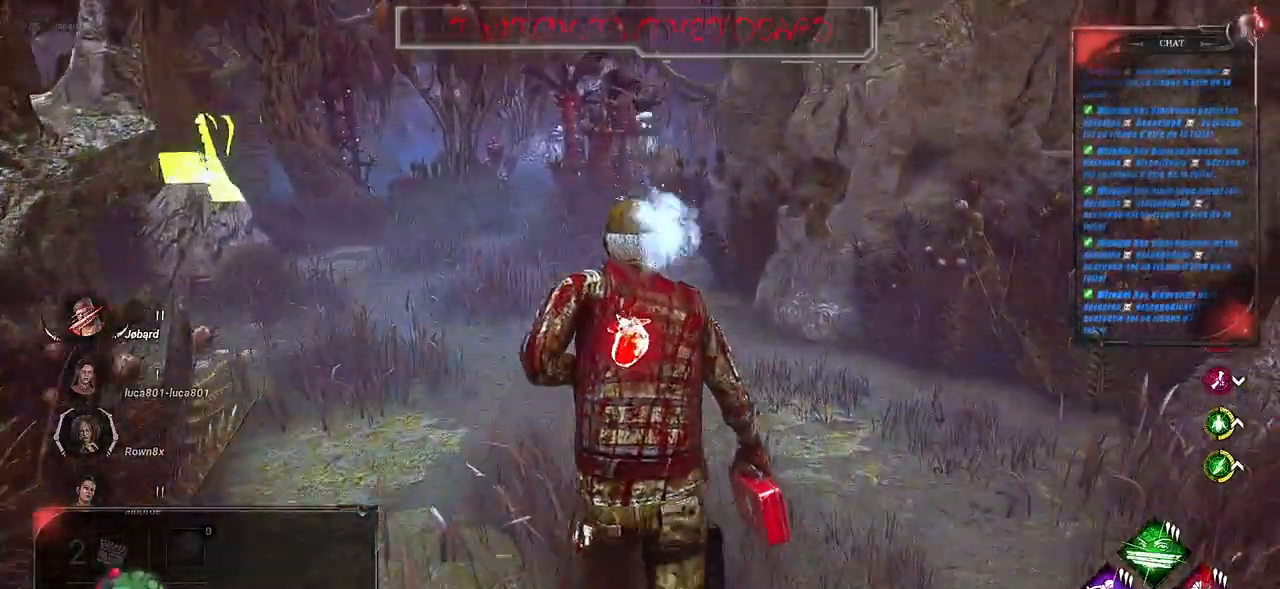
{"keys": ["q", "shift", "z"], "mouse": [], "events": [[117, "a", "down"], [217, "a", "up"], [483, "q", "down"]]}
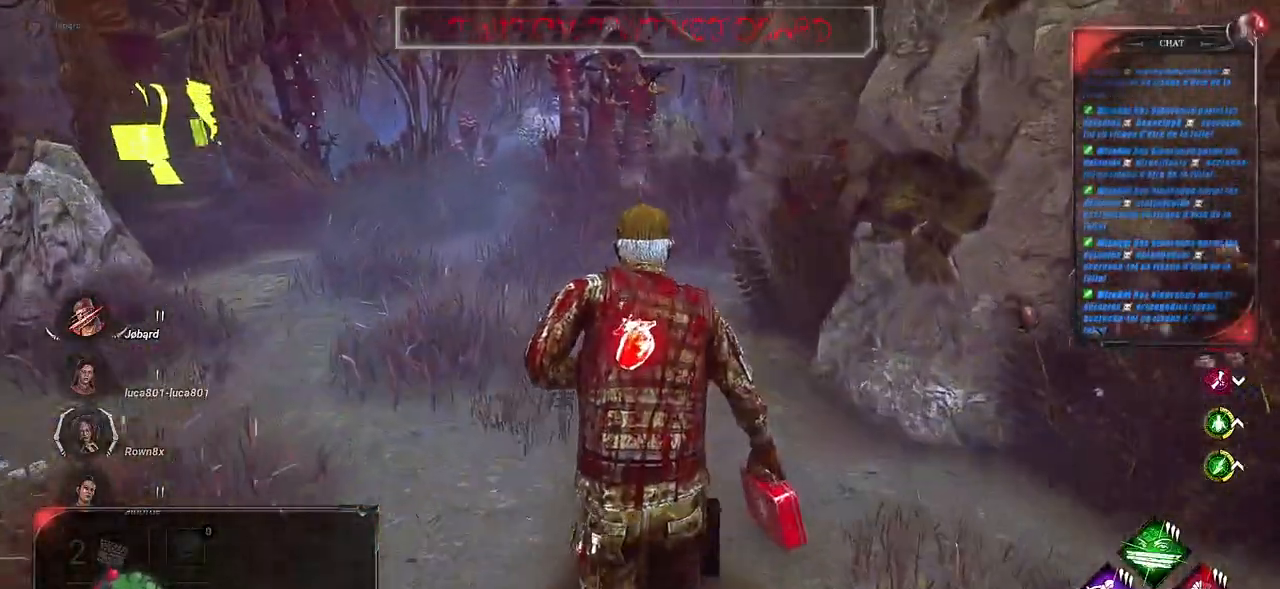
{"keys": ["shift", "z"], "mouse": [], "events": [[200, "q", "up"]]}
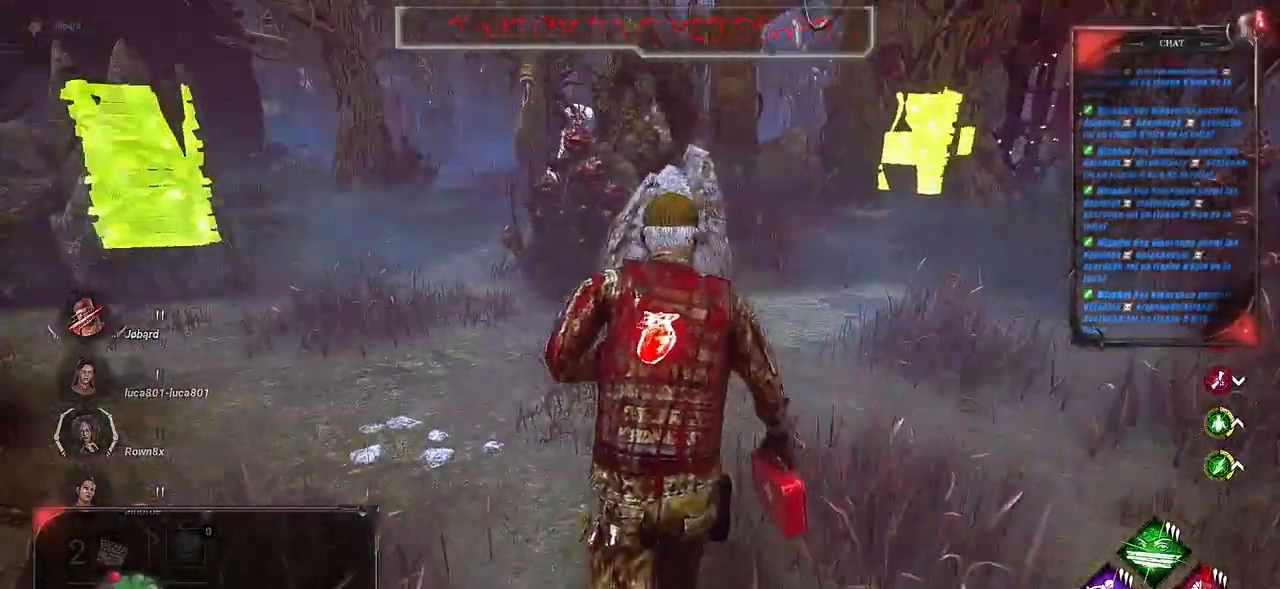
{"keys": ["shift", "z"], "mouse": [], "events": [[133, "d", "down"], [300, "d", "up"]]}
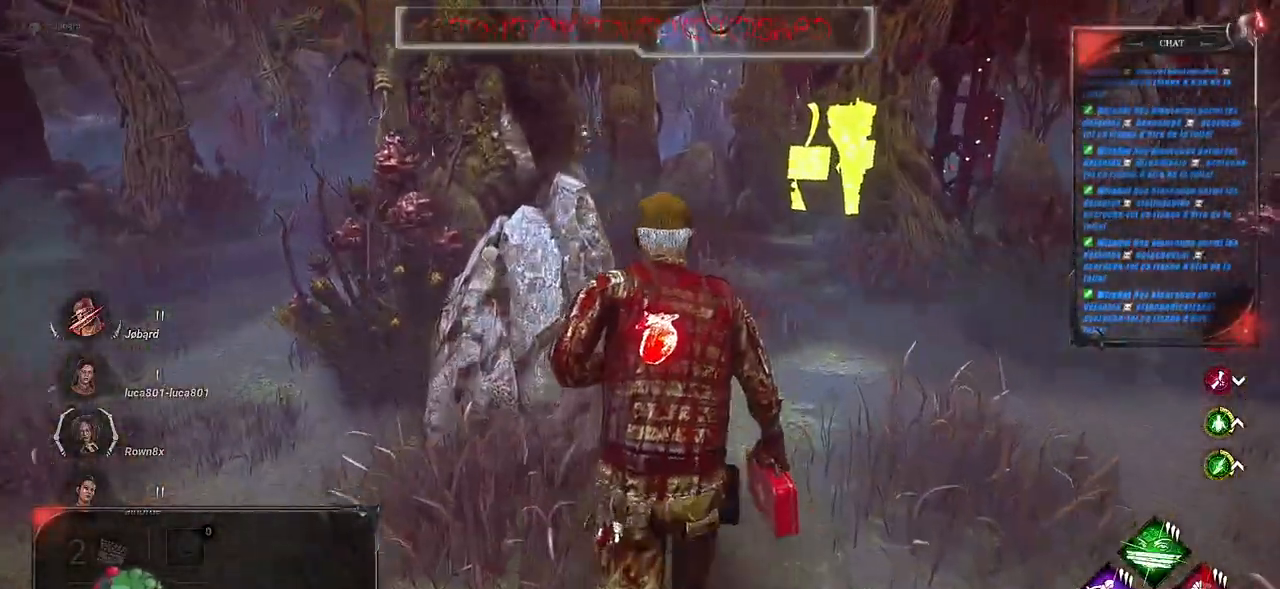
{"keys": ["q", "s", "shift"], "mouse": [], "events": [[200, "q", "down"], [300, "z", "up"], [450, "s", "down"]]}
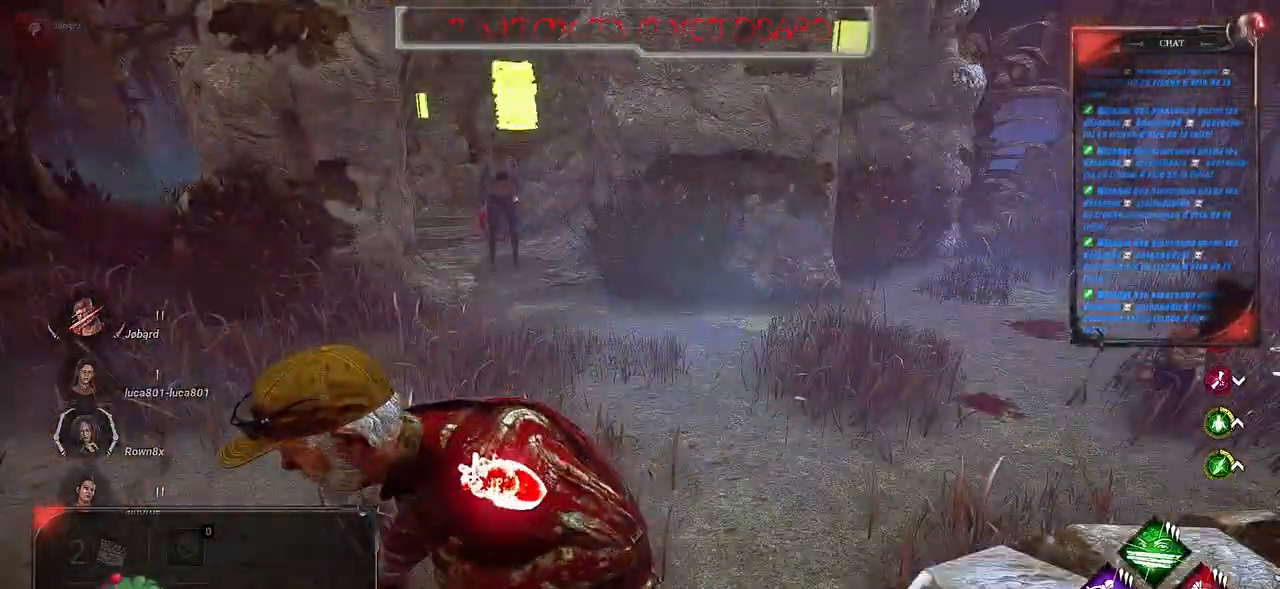
{"keys": ["q", "shift"], "mouse": [], "events": [[483, "s", "up"]]}
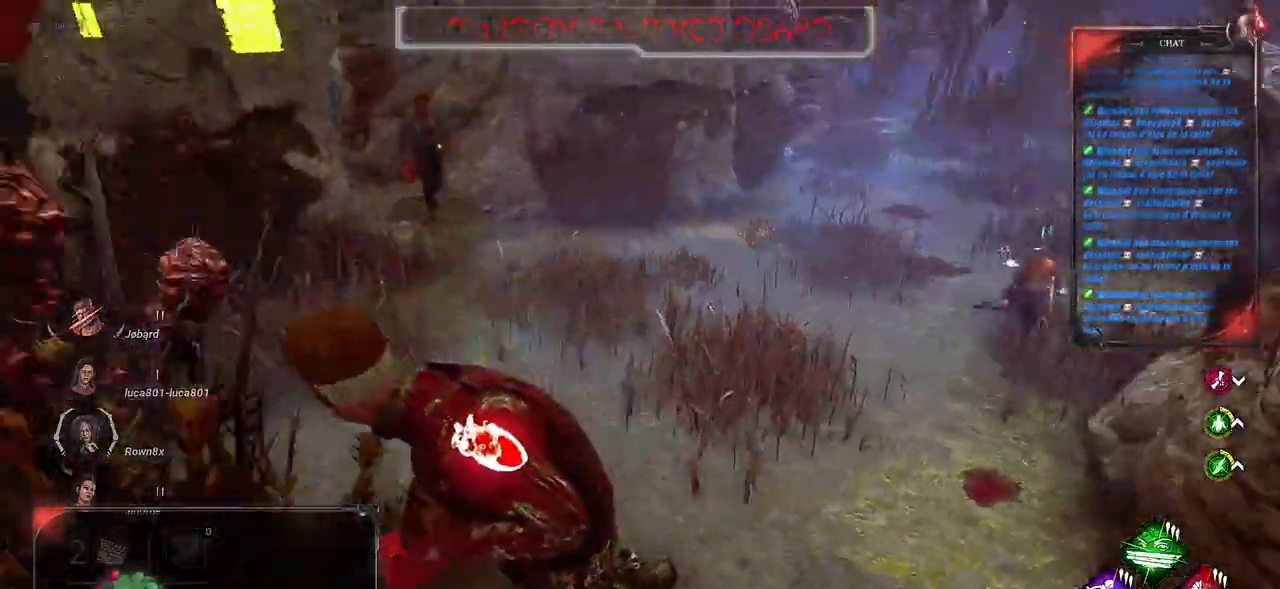
{"keys": ["shift", "z"], "mouse": [], "events": [[133, "z", "down"], [400, "q", "up"]]}
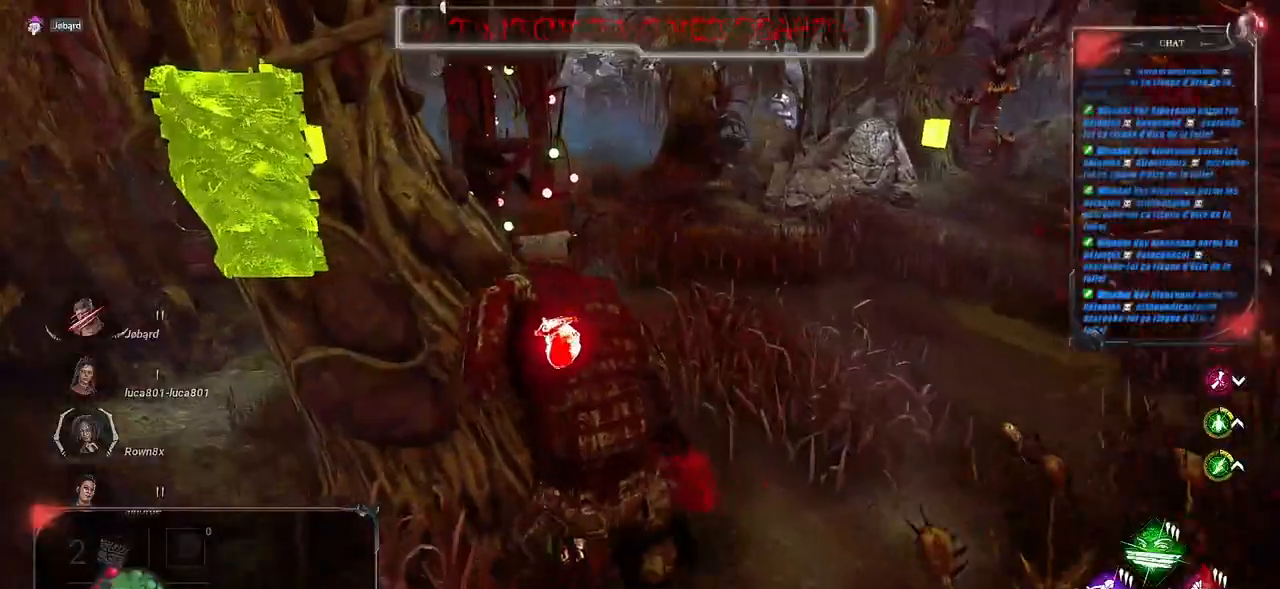
{"keys": ["q", "shift", "z"], "mouse": [], "events": [[100, "d", "down"], [267, "d", "up"], [417, "q", "down"]]}
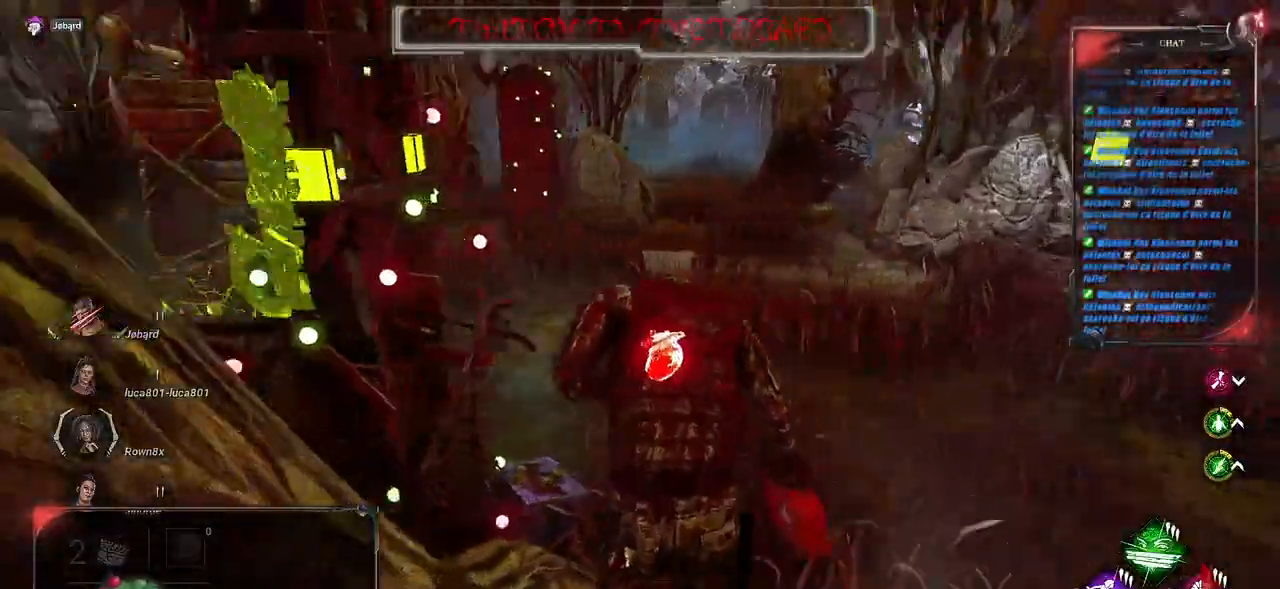
{"keys": ["shift", "z"], "mouse": [], "events": [[17, "q", "up"]]}
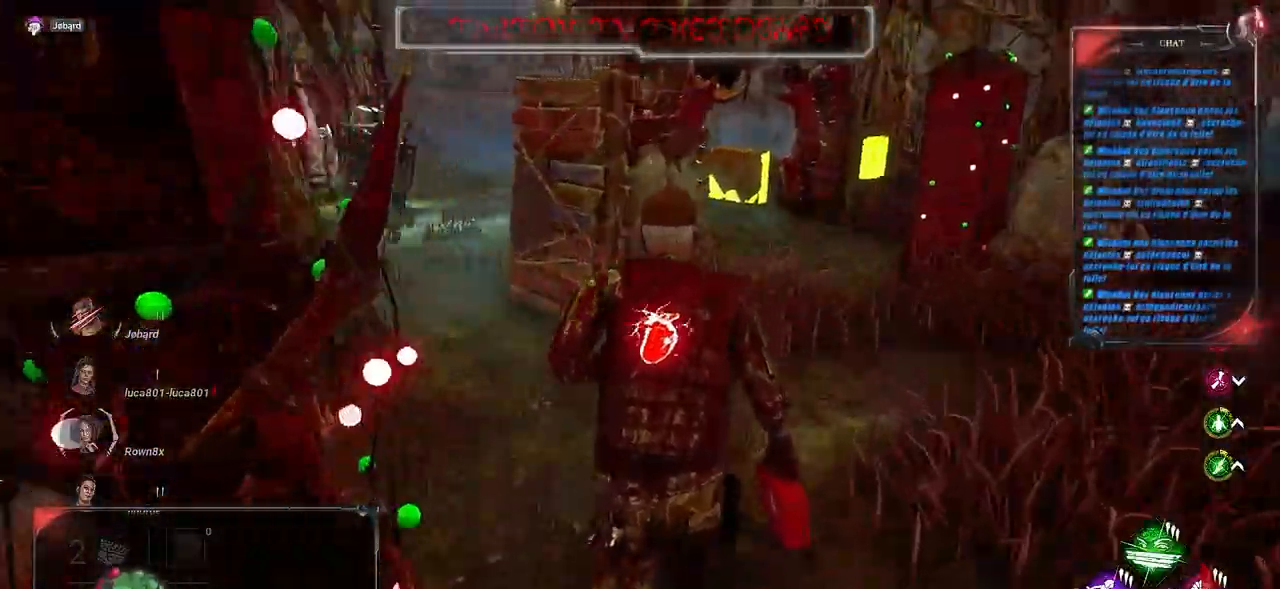
{"keys": ["shift", "z"], "mouse": [], "events": []}
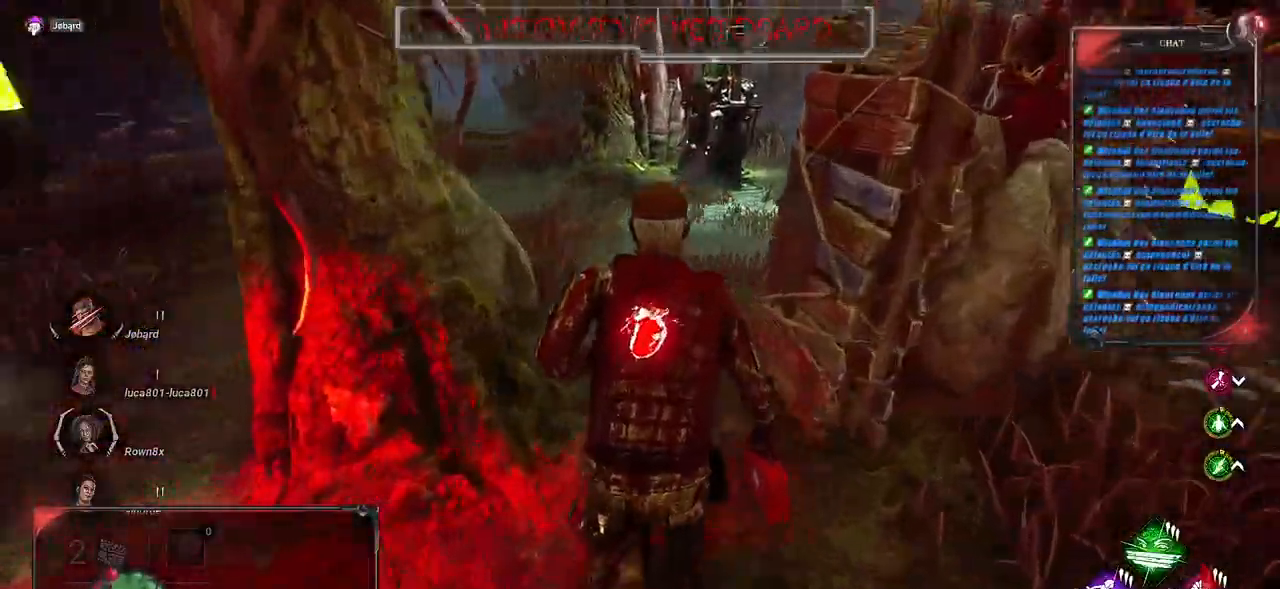
{"keys": ["d", "shift", "space"], "mouse": [], "events": [[133, "d", "down"], [400, "z", "up"], [467, "space", "down"]]}
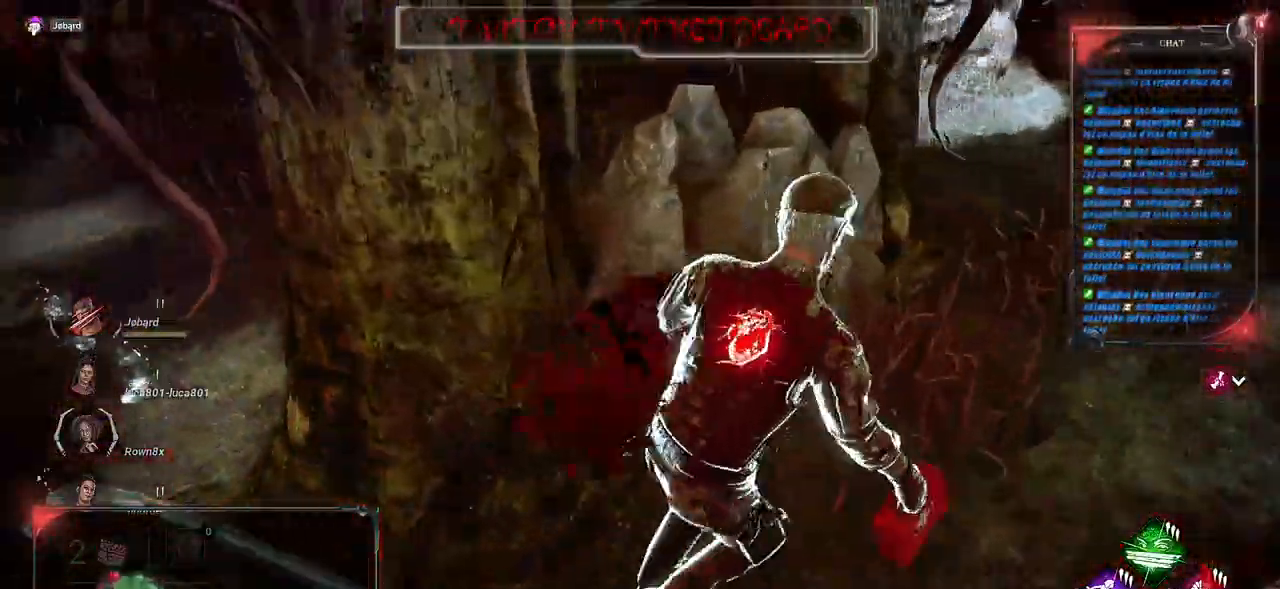
{"keys": ["d", "shift"], "mouse": [], "events": [[67, "space", "up"], [133, "space", "down"], [233, "space", "up"], [283, "space", "down"], [417, "space", "up"]]}
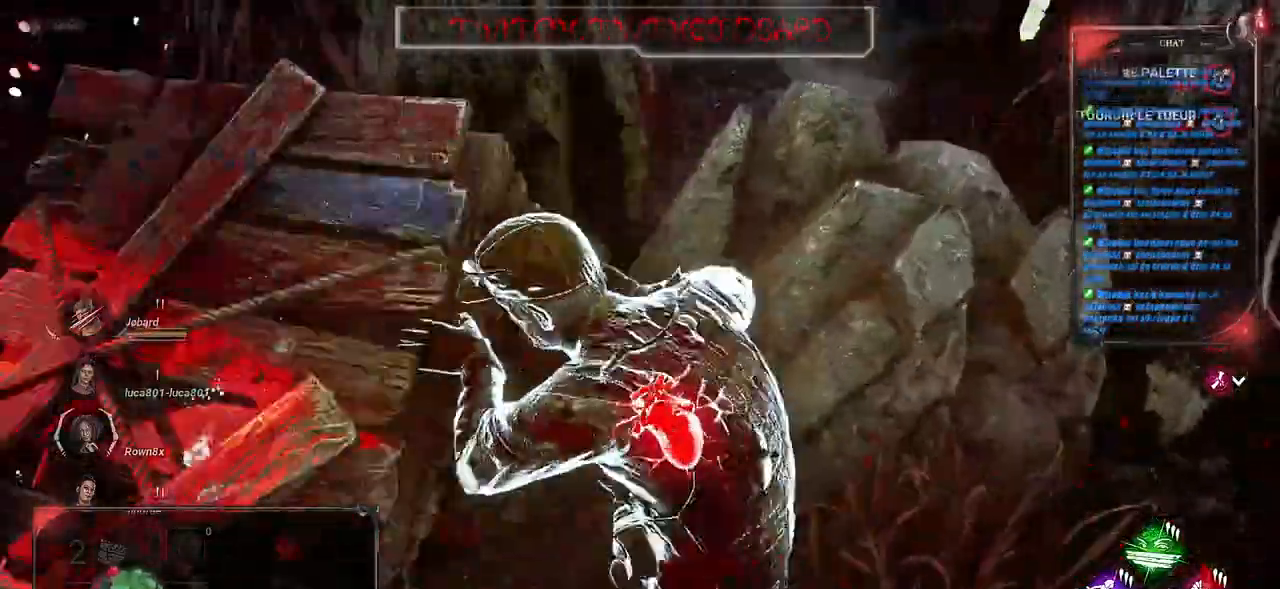
{"keys": ["d", "shift", "z"], "mouse": [], "events": [[450, "z", "down"]]}
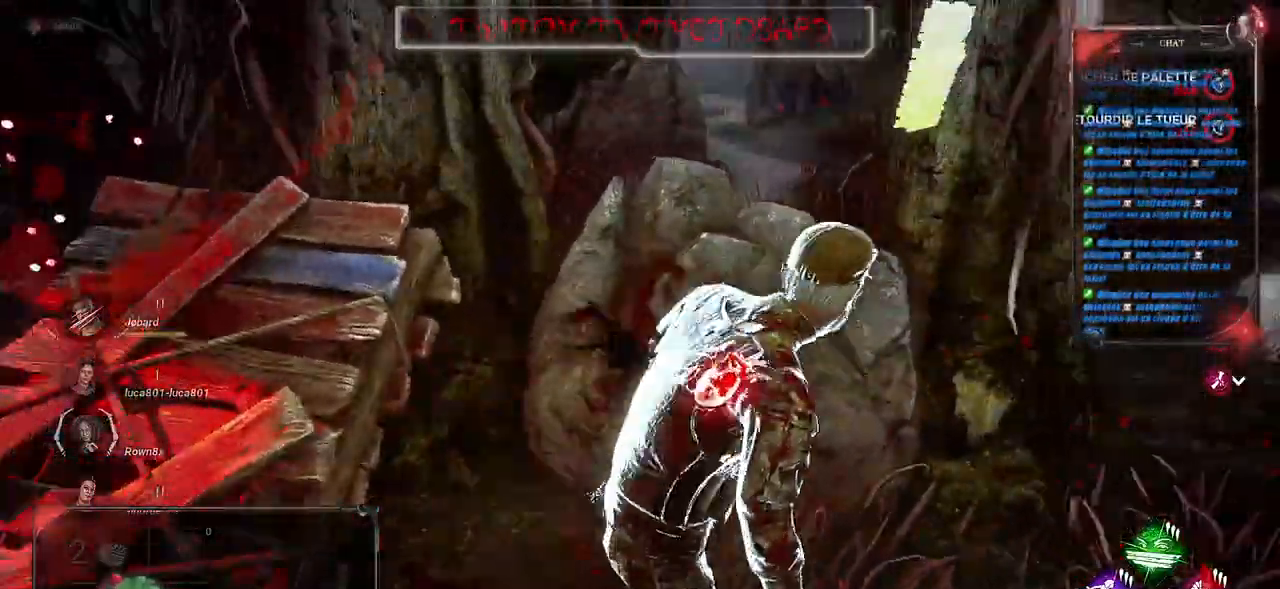
{"keys": ["shift", "z"], "mouse": [], "events": [[333, "d", "up"]]}
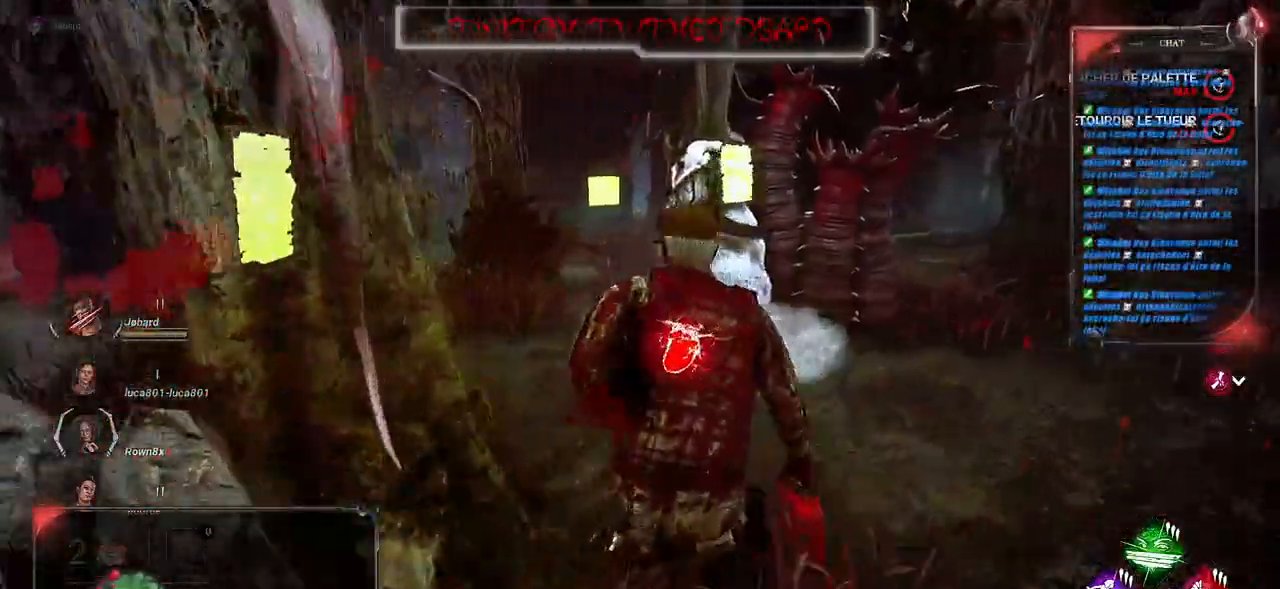
{"keys": ["shift", "z"], "mouse": [], "events": [[300, "q", "down"], [483, "q", "up"]]}